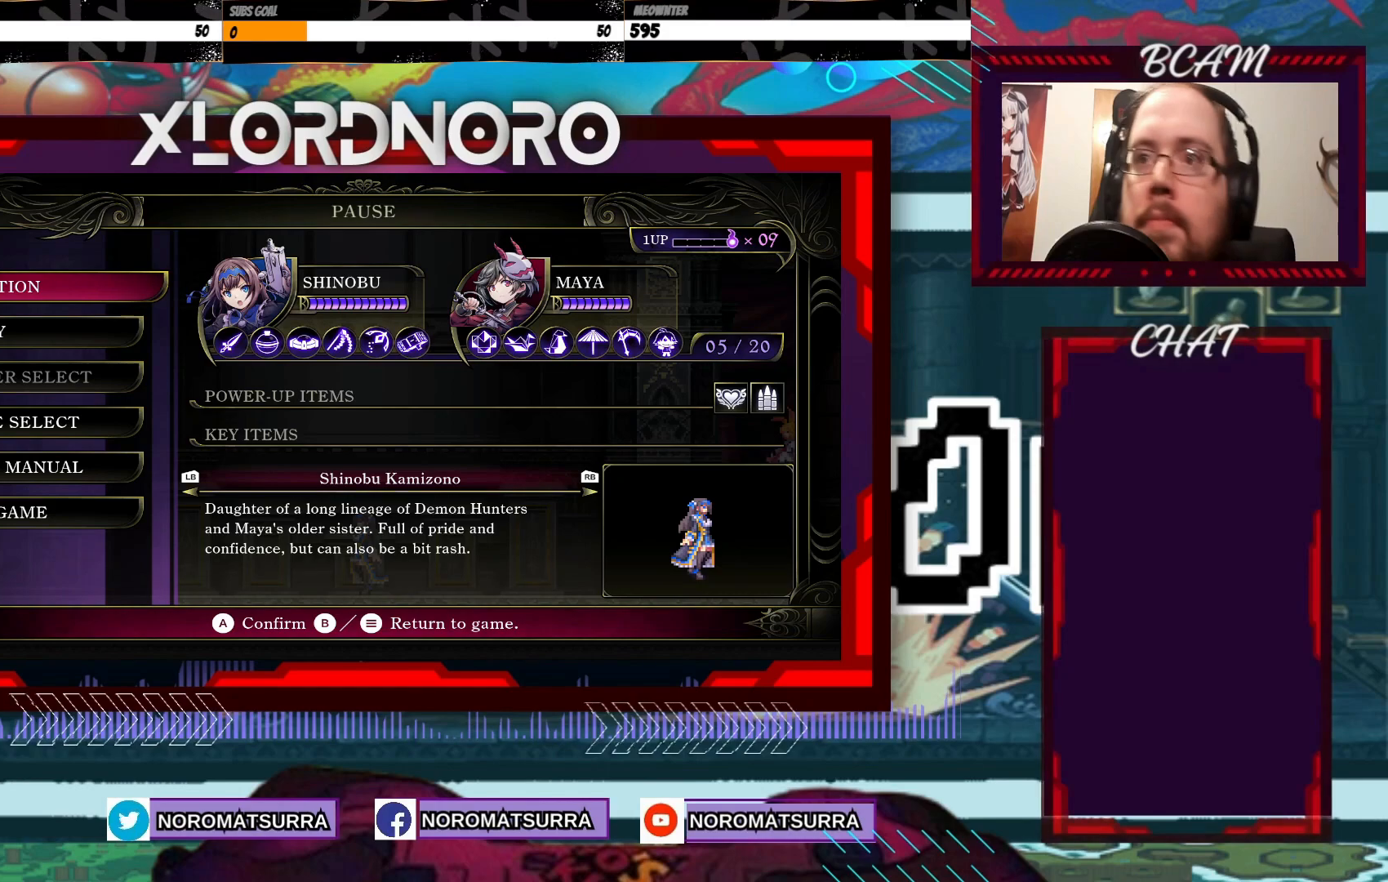
Gameplay with a controller (Xbox layout); each line is a JSON object with the inputs held at the frame after it. "events" lists button and stick changes between this image and that frame as [ms after this image, input, new state], when the widget could be followed in between. Not read: L3 R3.
{"buttons": ["SELECT"], "left_stick": "center", "right_stick": "center", "events": [[500, "SELECT", "down"]]}
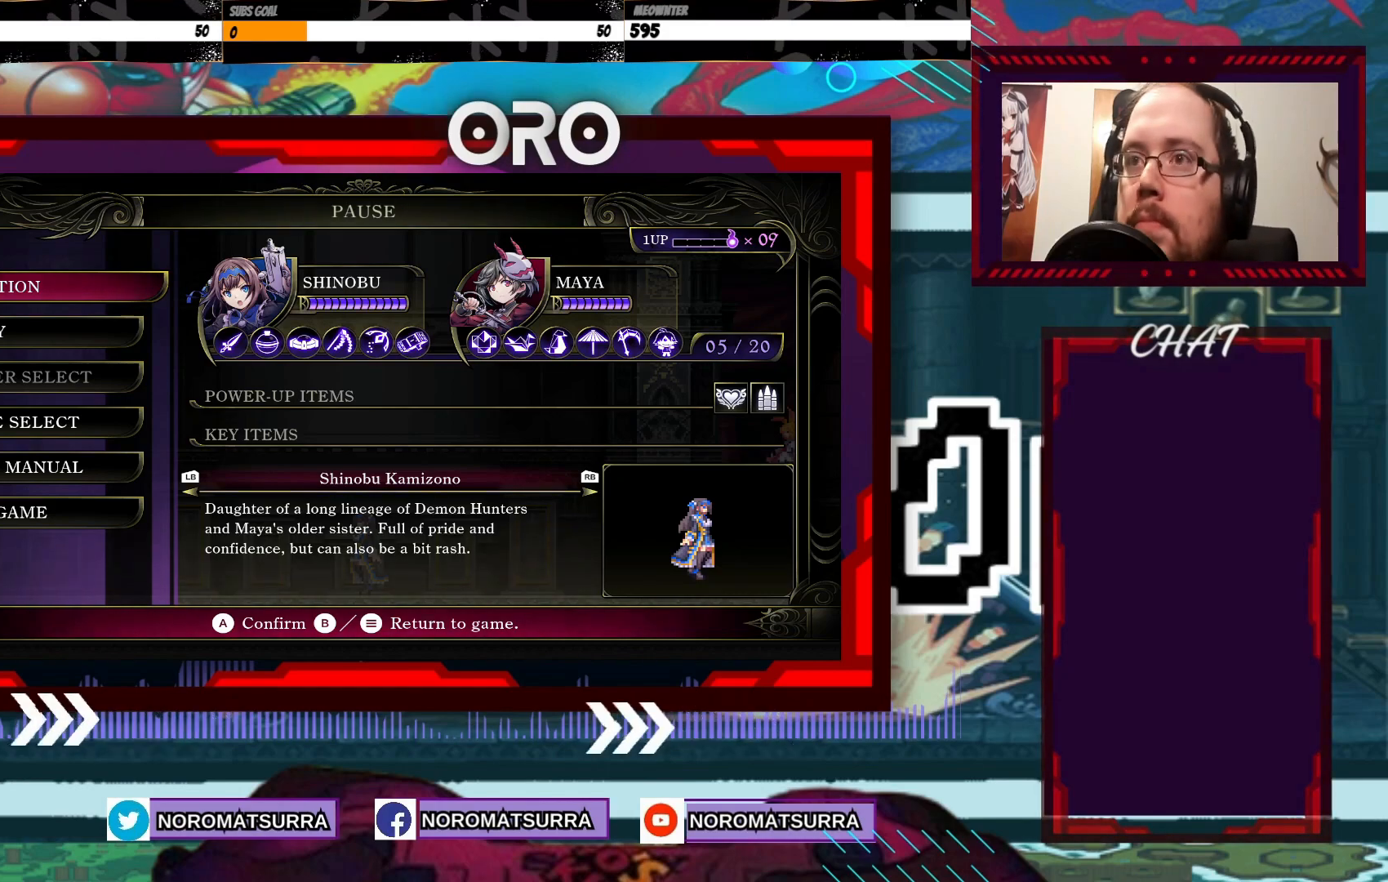
{"buttons": [], "left_stick": "center", "right_stick": "center", "events": [[133, "SELECT", "up"]]}
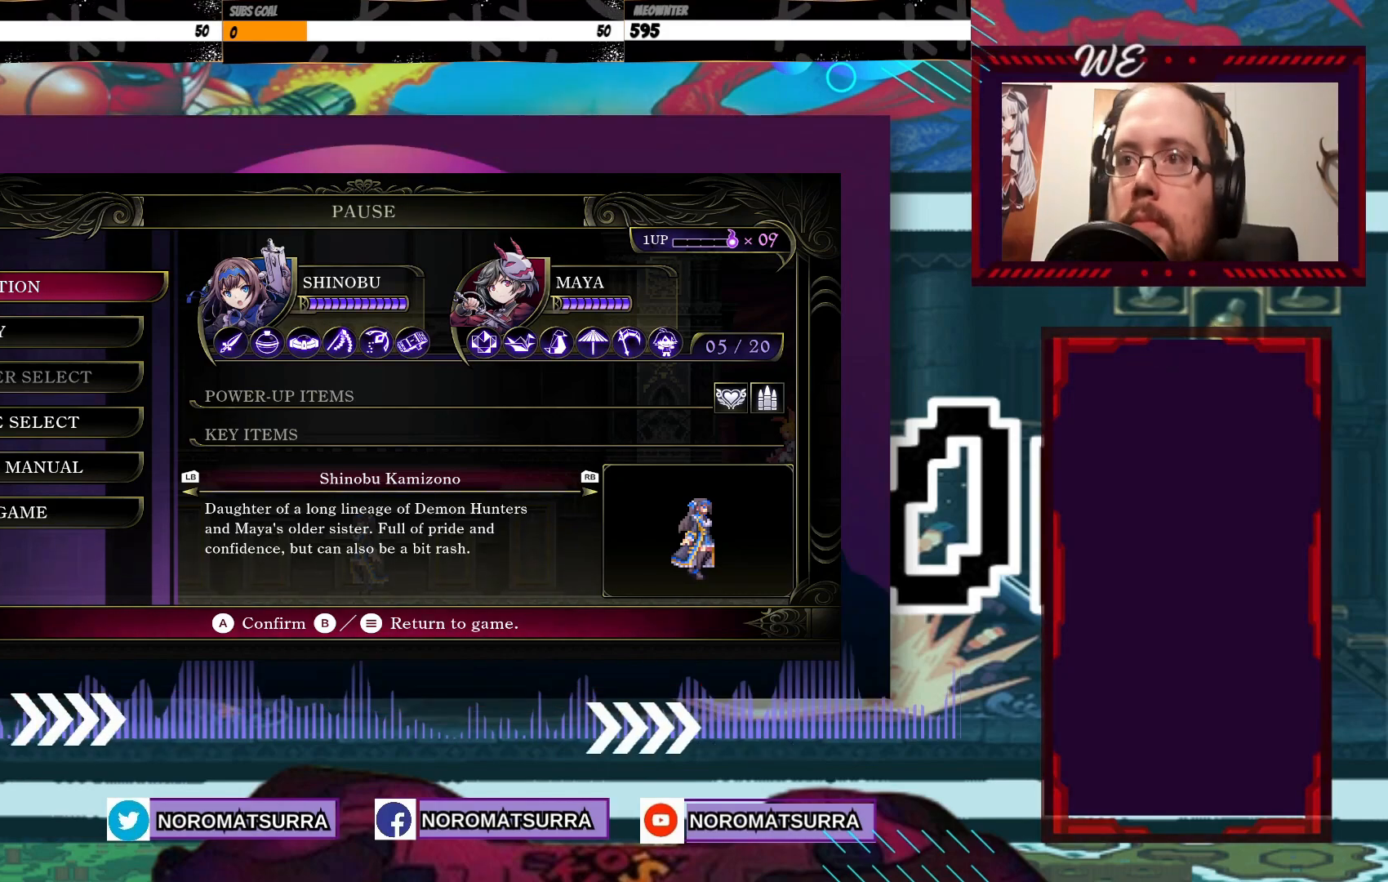
{"buttons": [], "left_stick": "center", "right_stick": "center", "events": []}
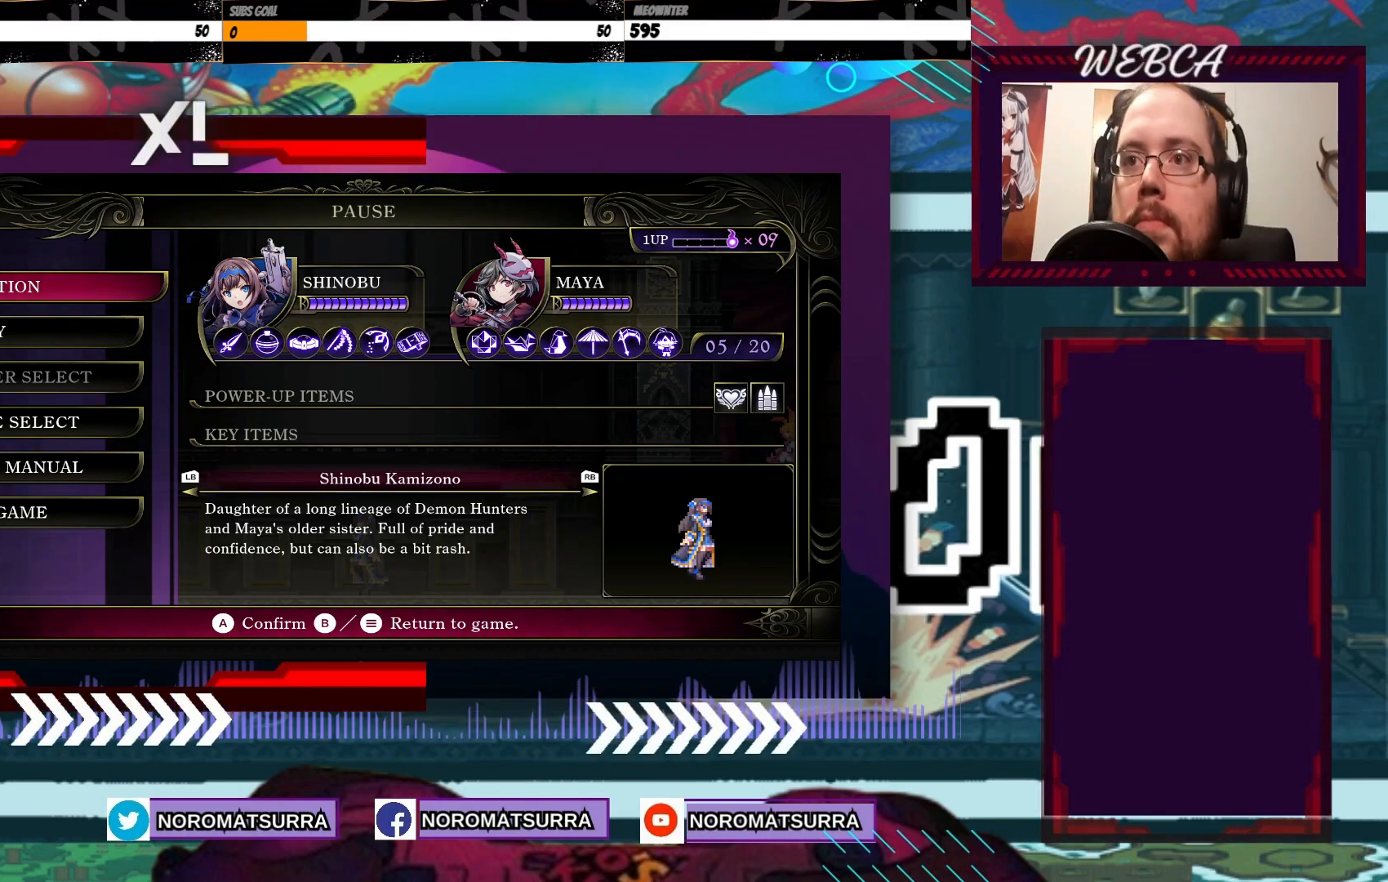
{"buttons": [], "left_stick": "center", "right_stick": "center", "events": []}
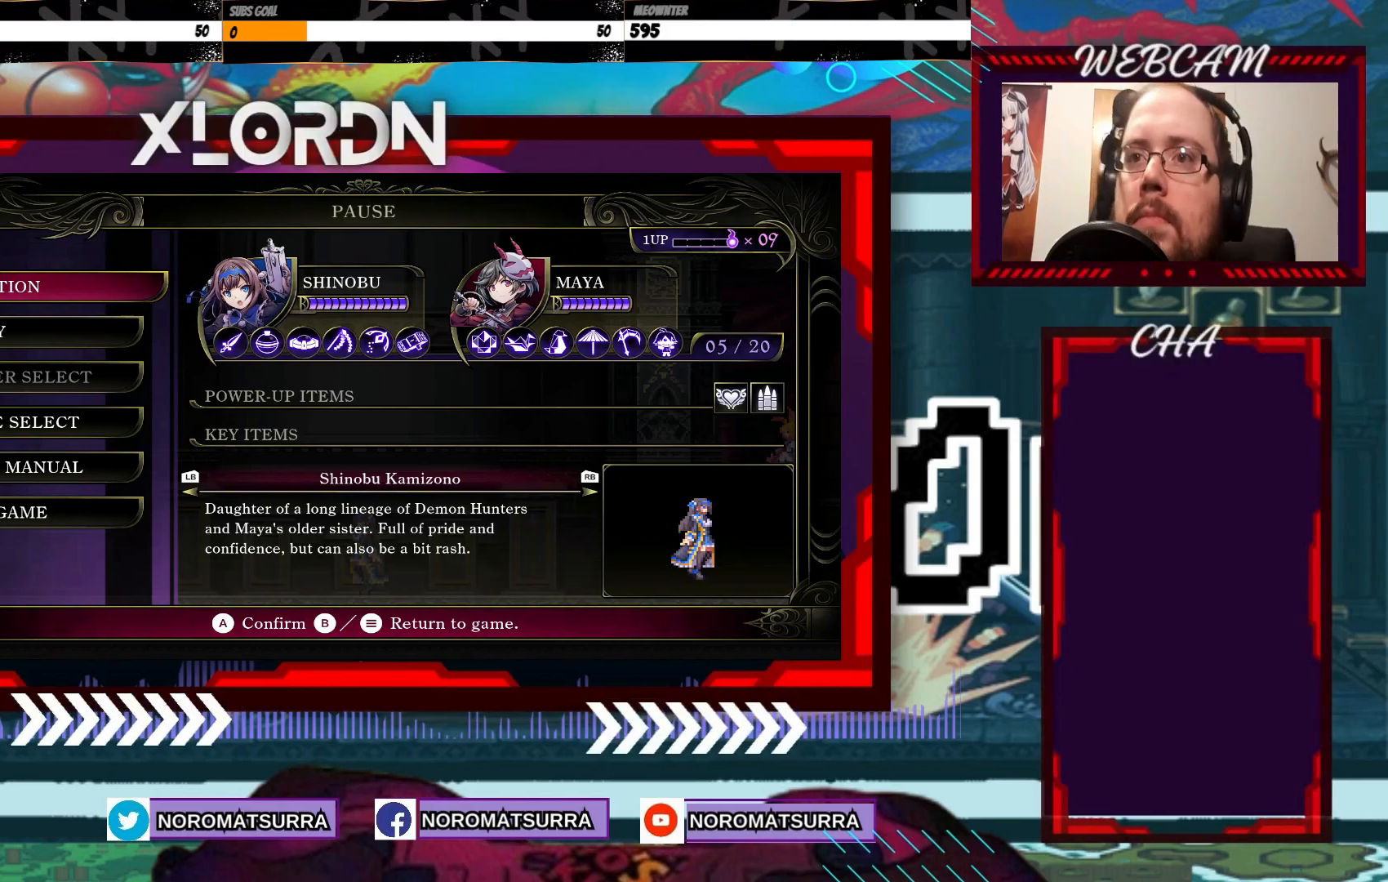
{"buttons": [], "left_stick": "center", "right_stick": "center", "events": []}
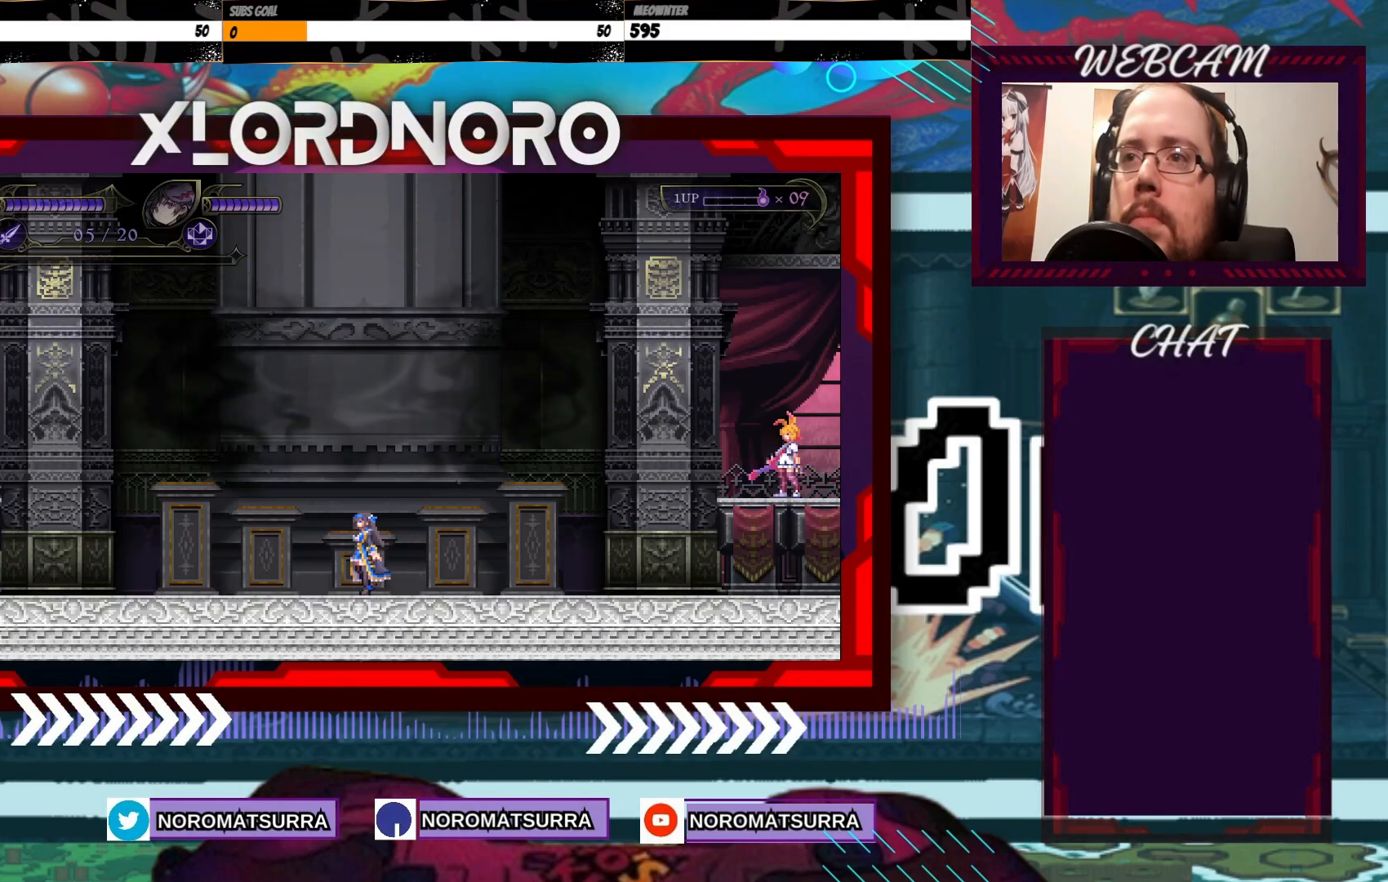
{"buttons": [], "left_stick": "center", "right_stick": "center", "events": []}
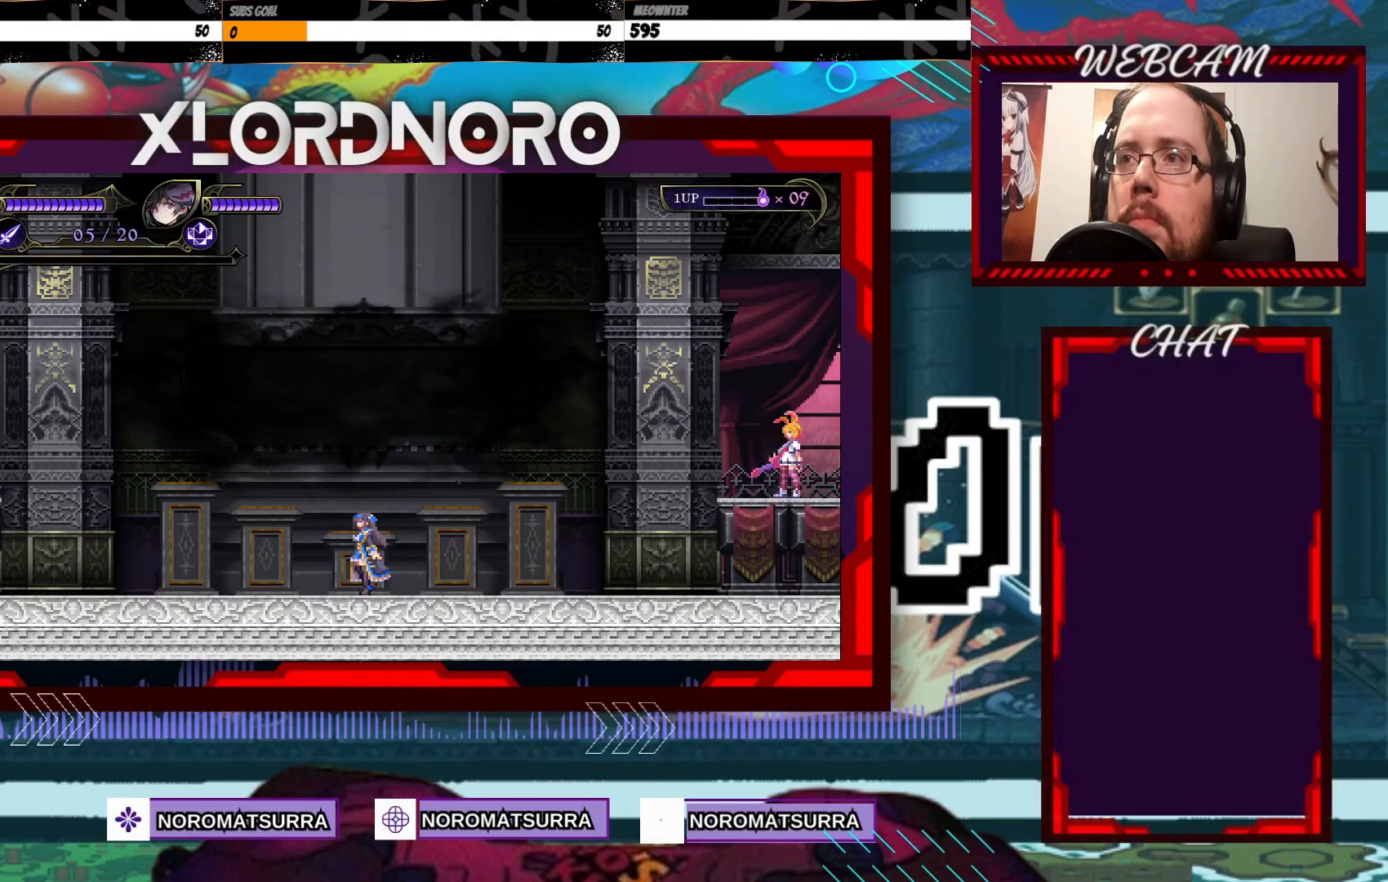
{"buttons": [], "left_stick": "center", "right_stick": "center", "events": [[183, "left_stick", "left"], [450, "left_stick", "center"]]}
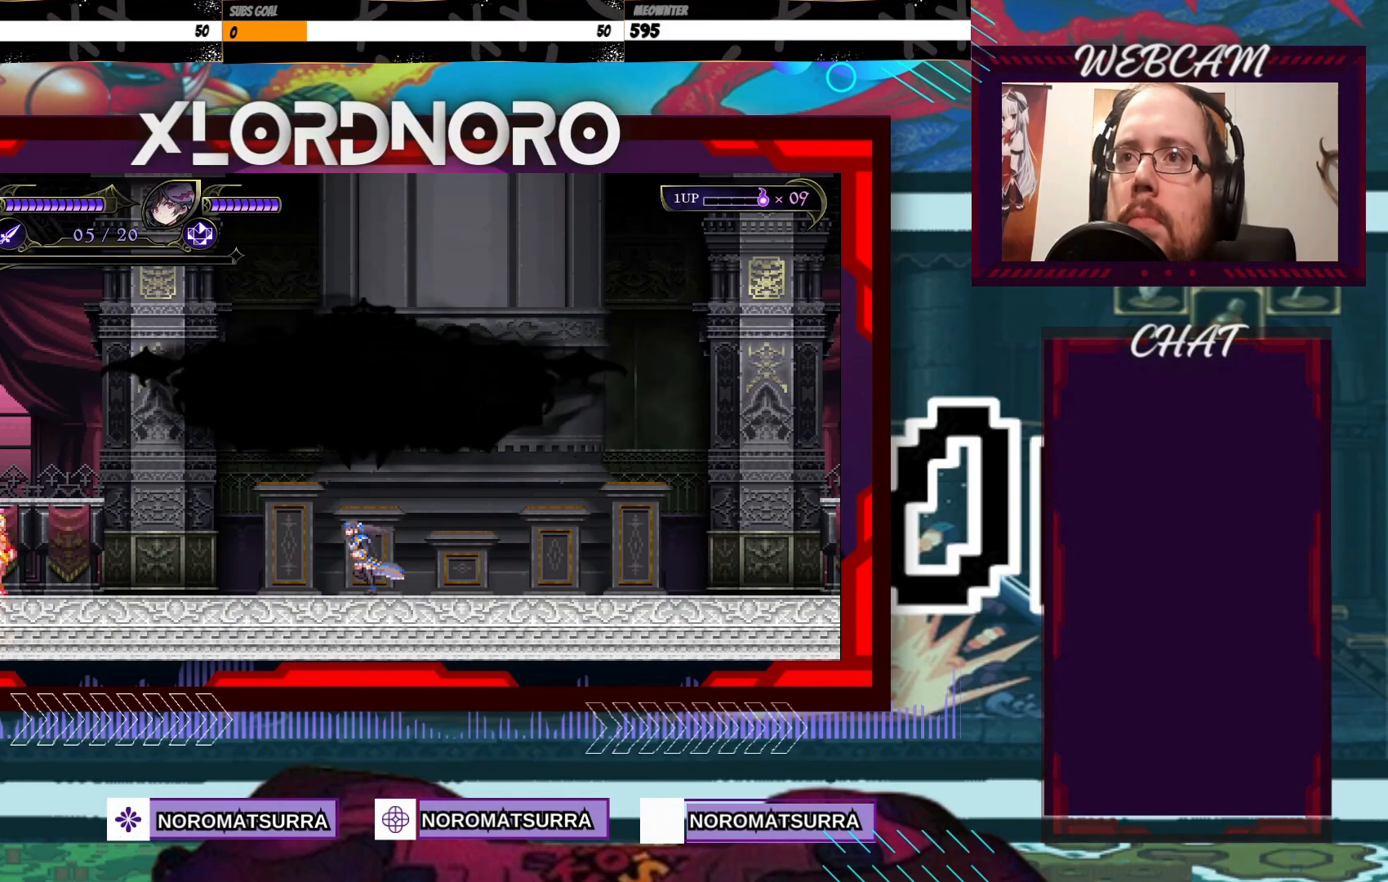
{"buttons": [], "left_stick": "center", "right_stick": "center", "events": []}
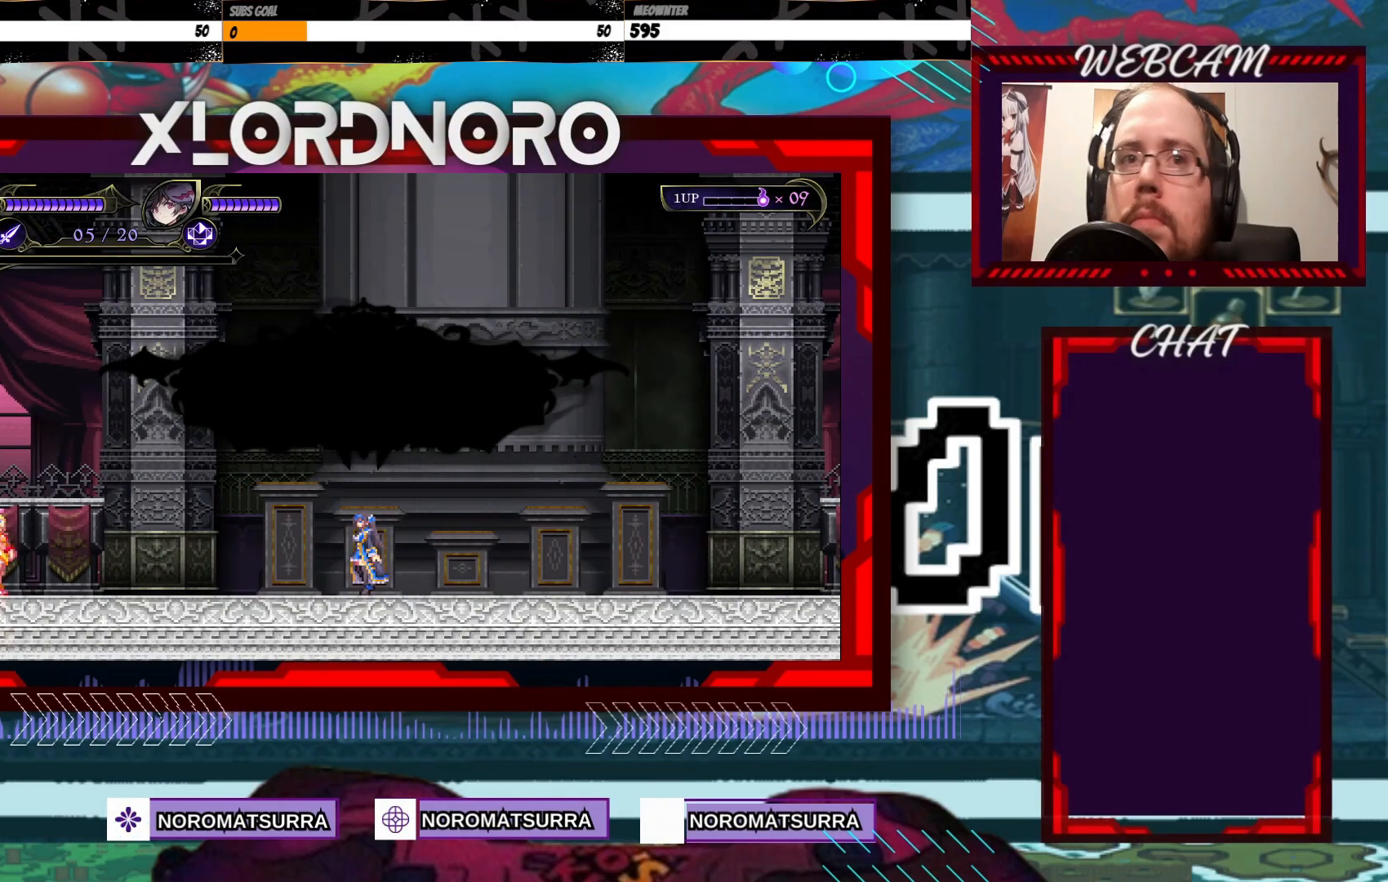
{"buttons": [], "left_stick": "center", "right_stick": "center", "events": []}
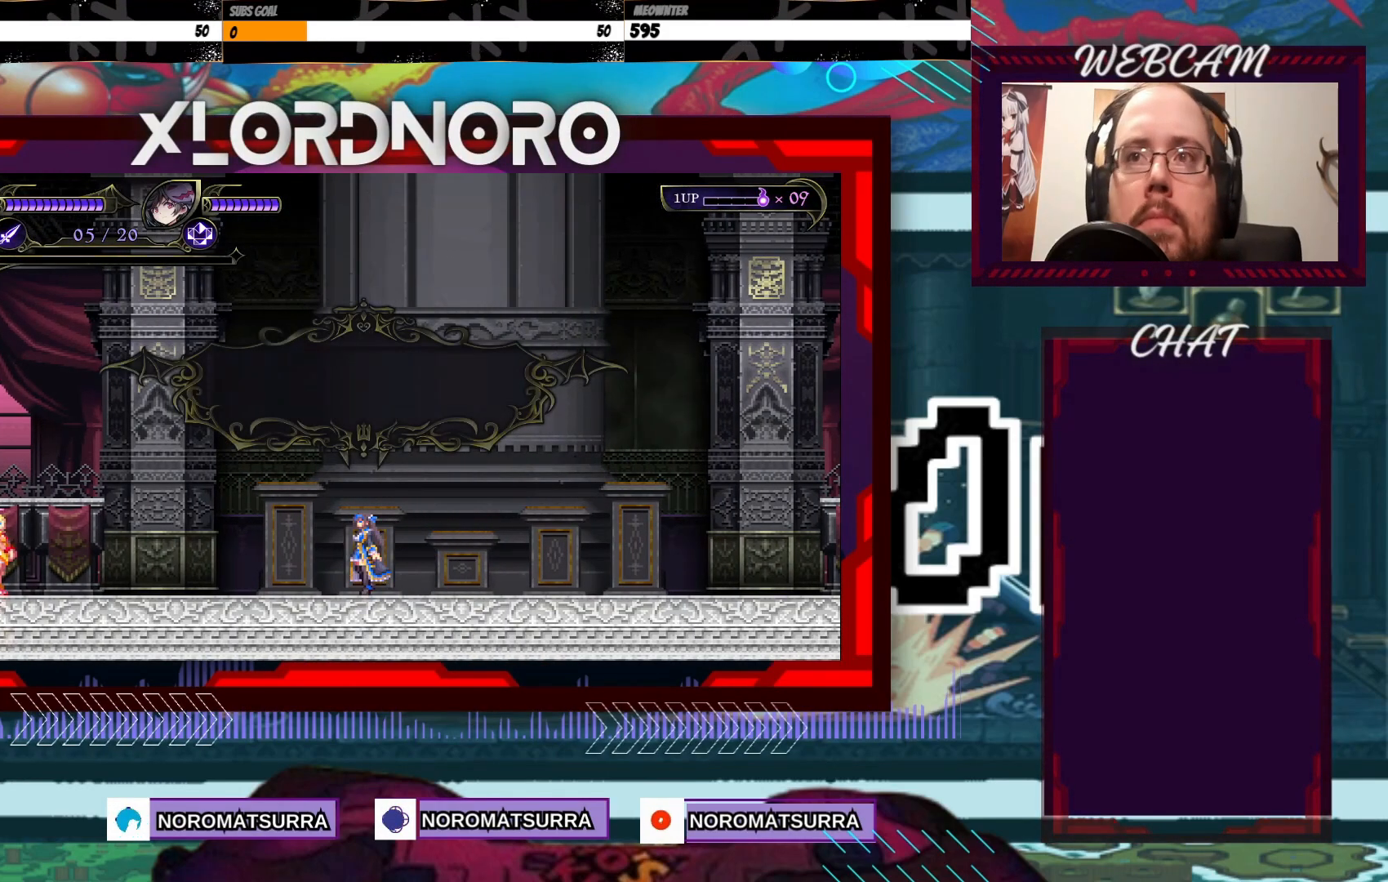
{"buttons": [], "left_stick": "left", "right_stick": "center", "events": [[400, "left_stick", "left"]]}
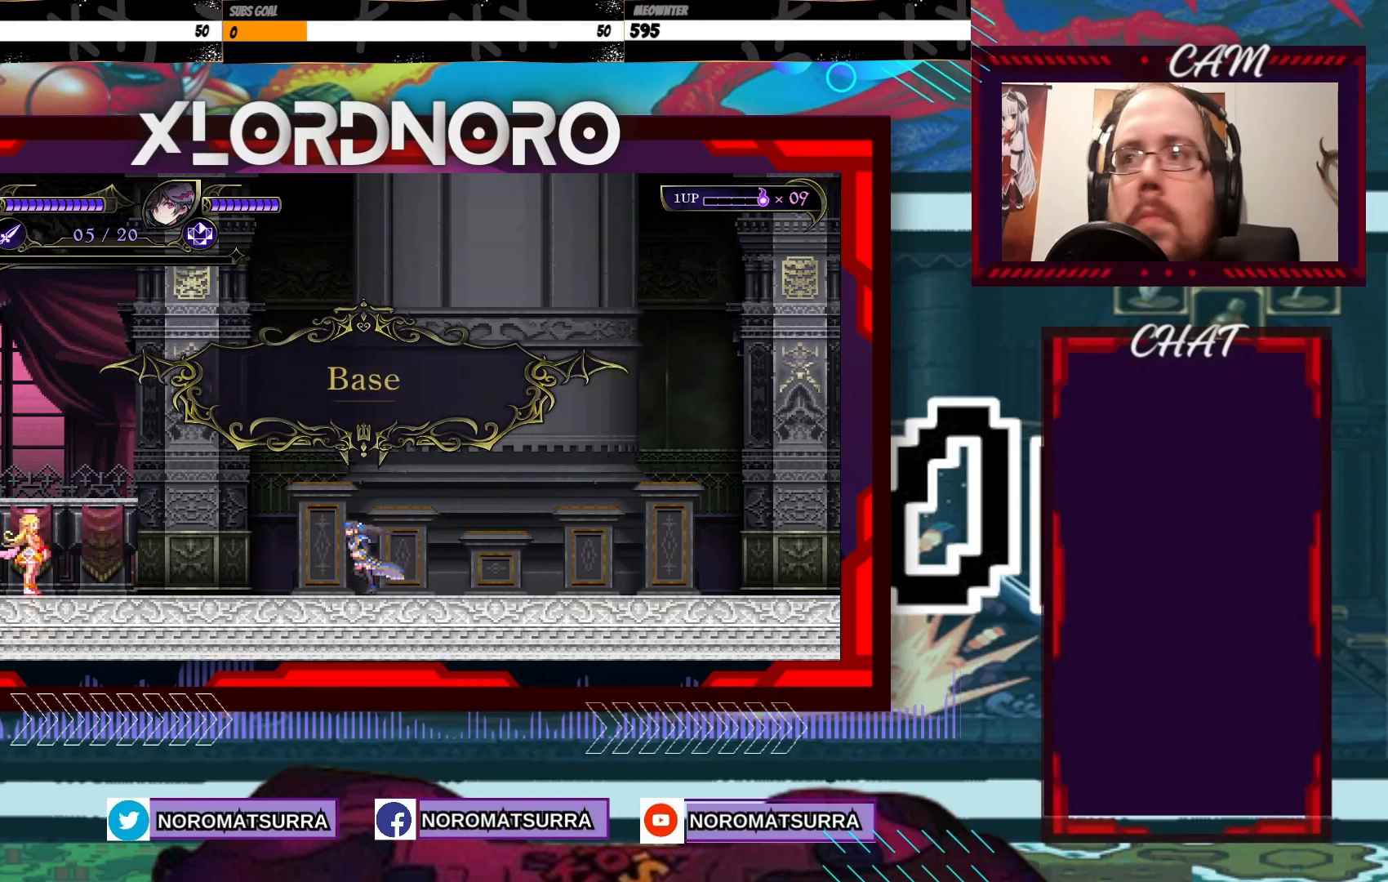
{"buttons": [], "left_stick": "center", "right_stick": "center", "events": [[333, "left_stick", "center"]]}
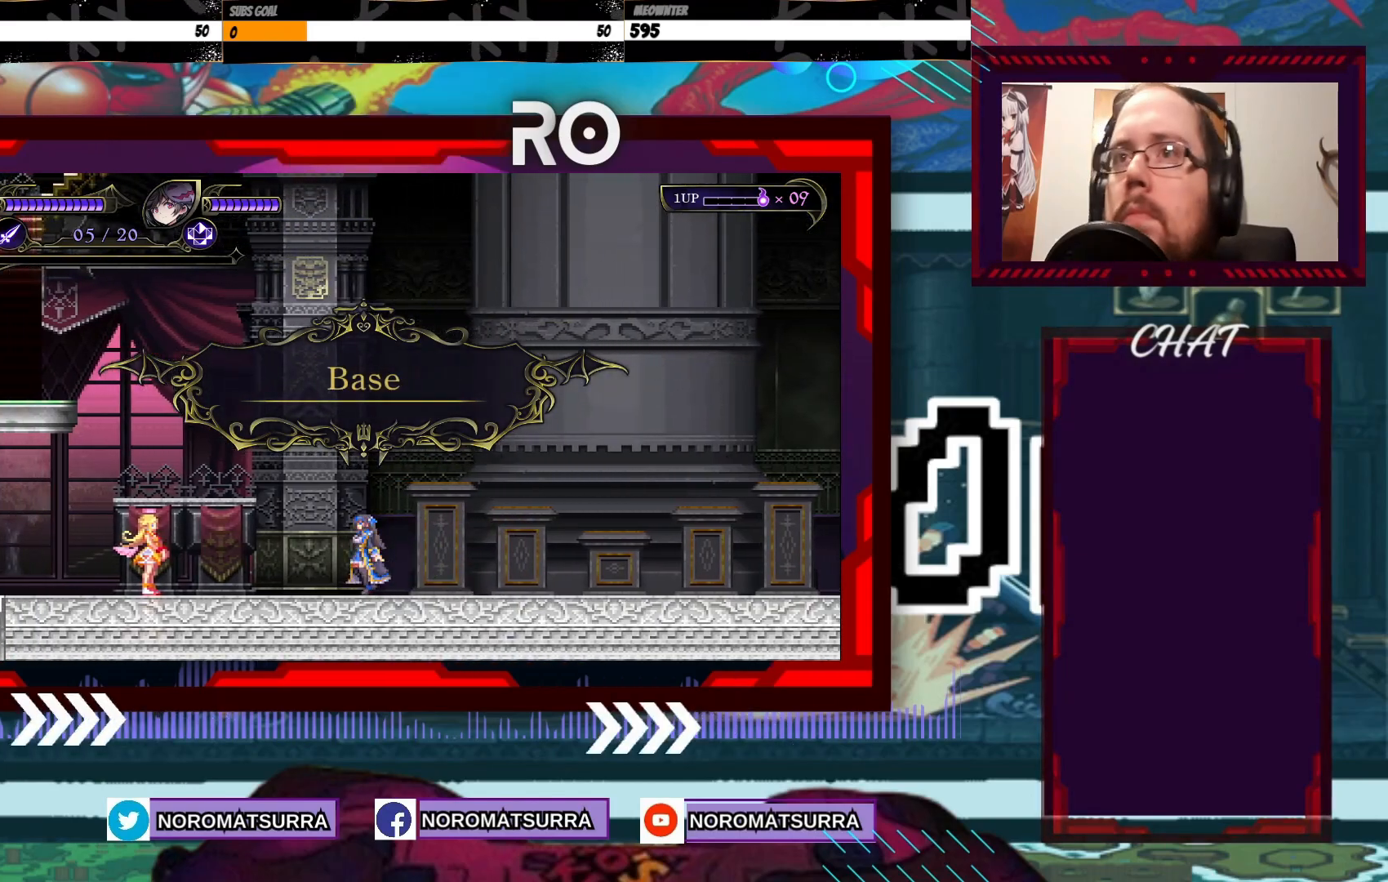
{"buttons": ["A"], "left_stick": "left", "right_stick": "center", "events": [[133, "left_stick", "left"], [200, "A", "down"]]}
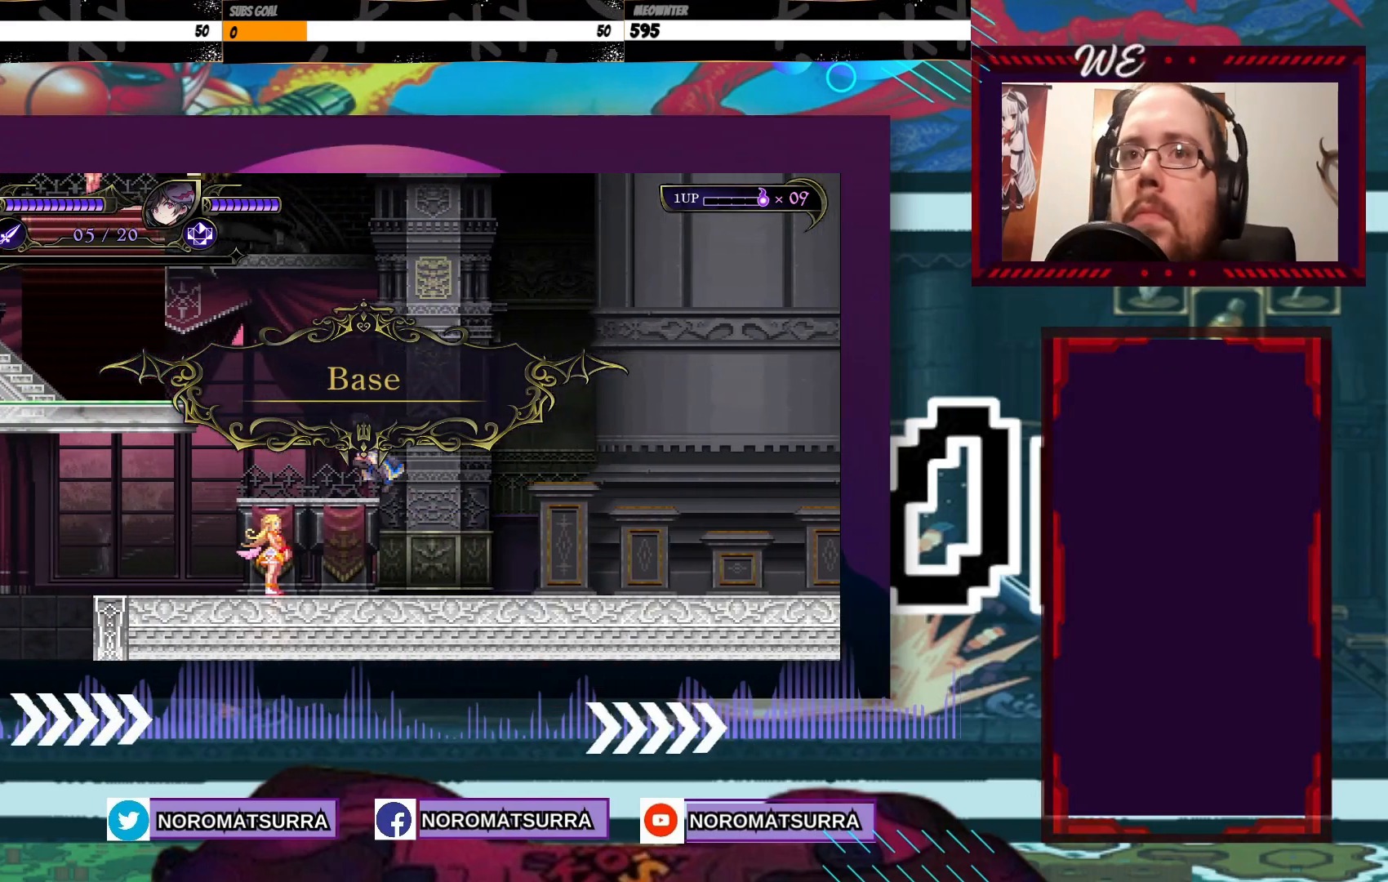
{"buttons": [], "left_stick": "center", "right_stick": "center", "events": [[83, "A", "up"], [150, "left_stick", "center"]]}
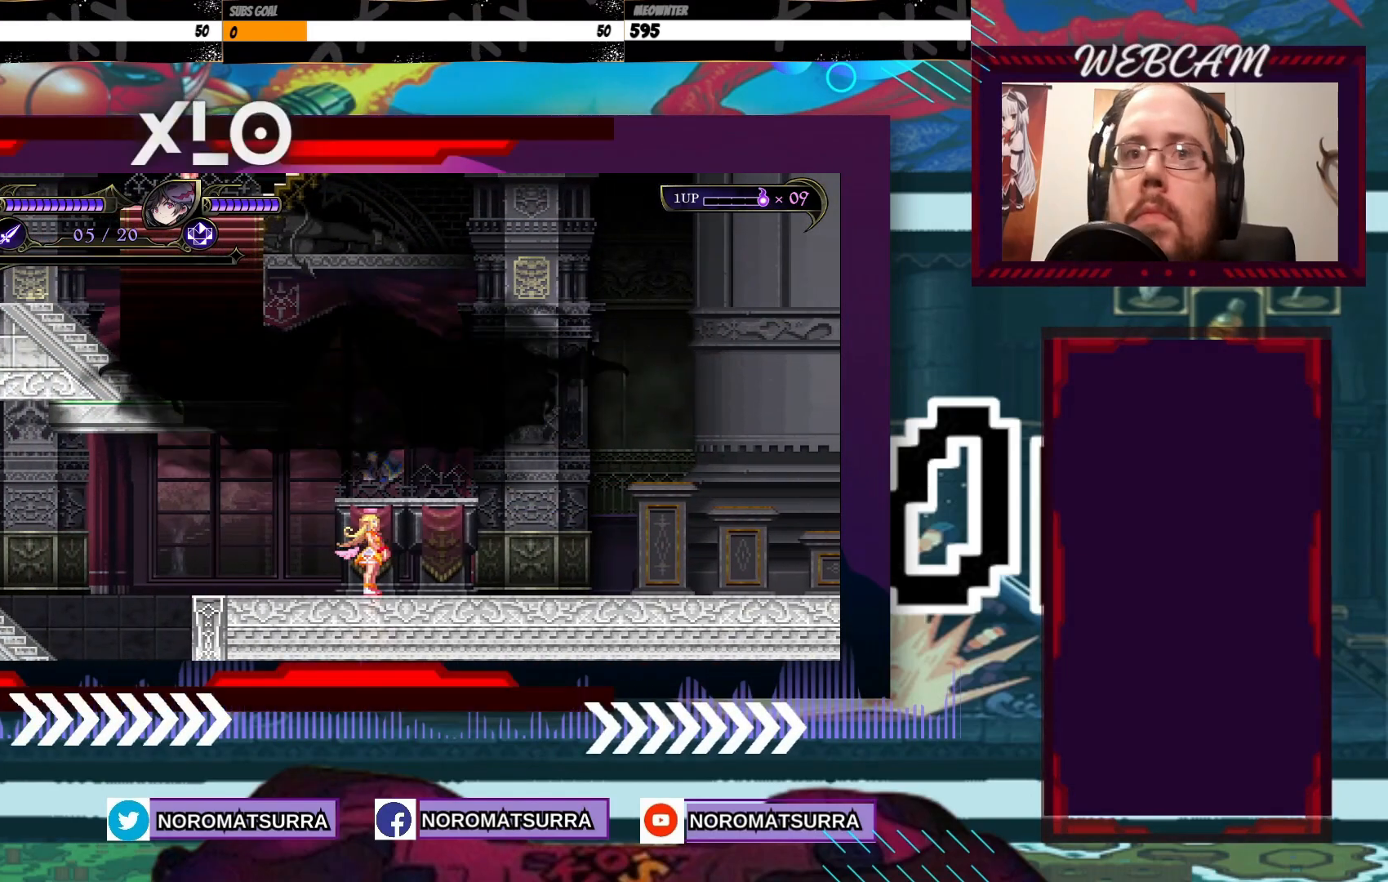
{"buttons": [], "left_stick": "left", "right_stick": "center", "events": [[100, "left_stick", "left"]]}
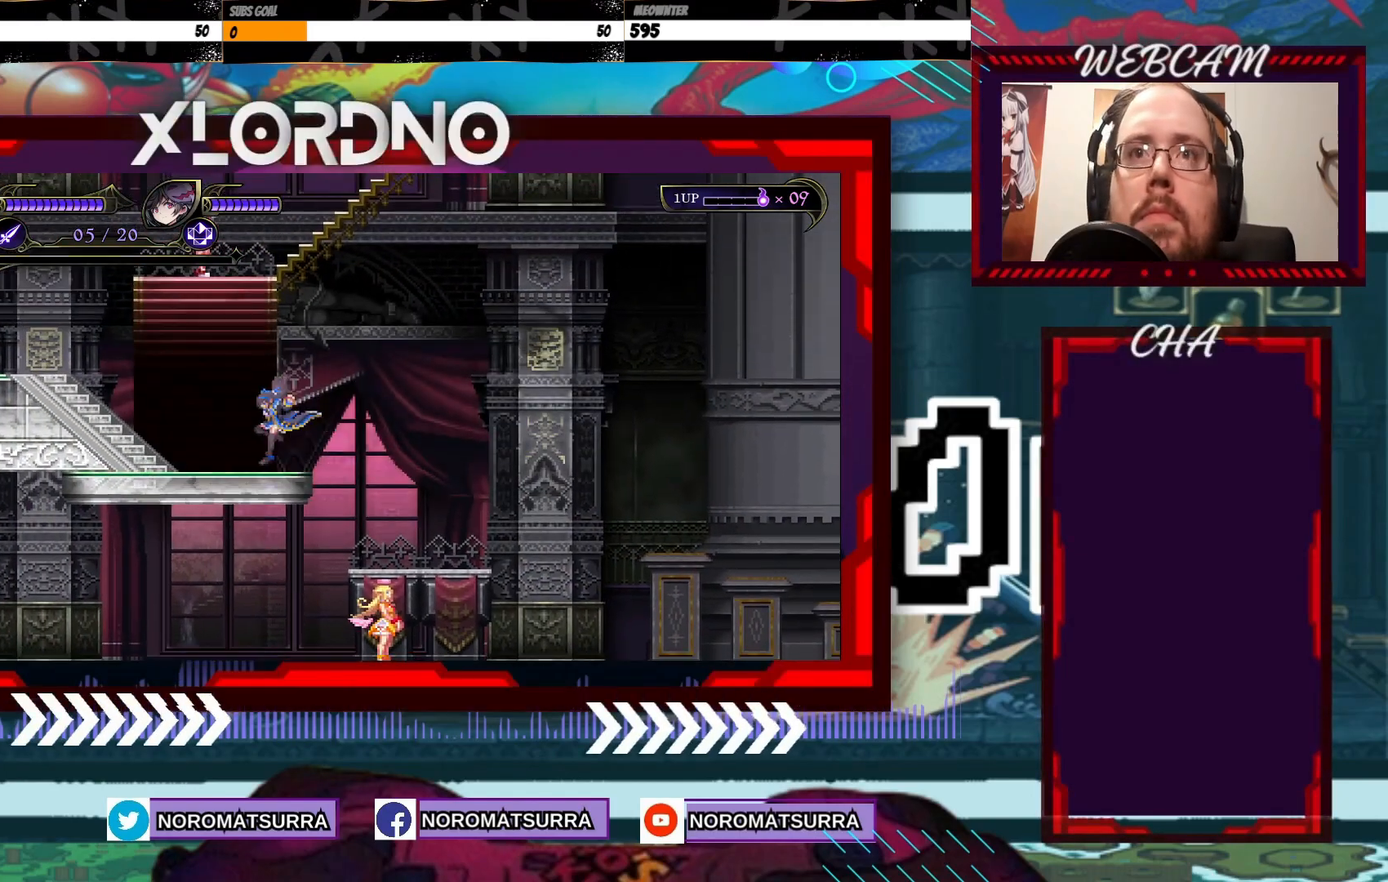
{"buttons": [], "left_stick": "left", "right_stick": "center", "events": [[100, "left_stick", "center"], [250, "left_stick", "right"], [450, "left_stick", "center"], [500, "left_stick", "left"]]}
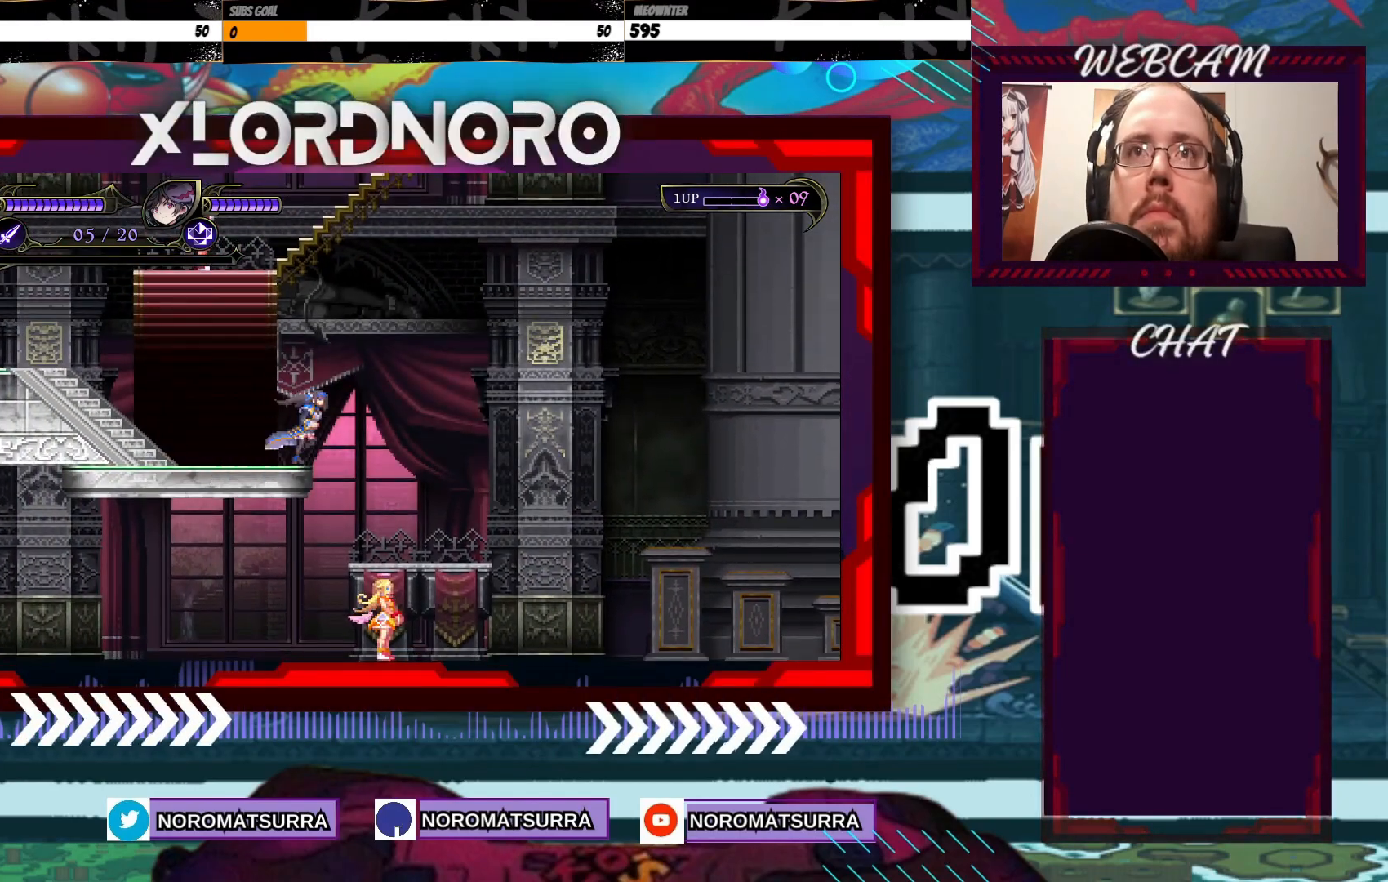
{"buttons": [], "left_stick": "left", "right_stick": "center", "events": [[150, "left_stick", "center"], [283, "left_stick", "left"]]}
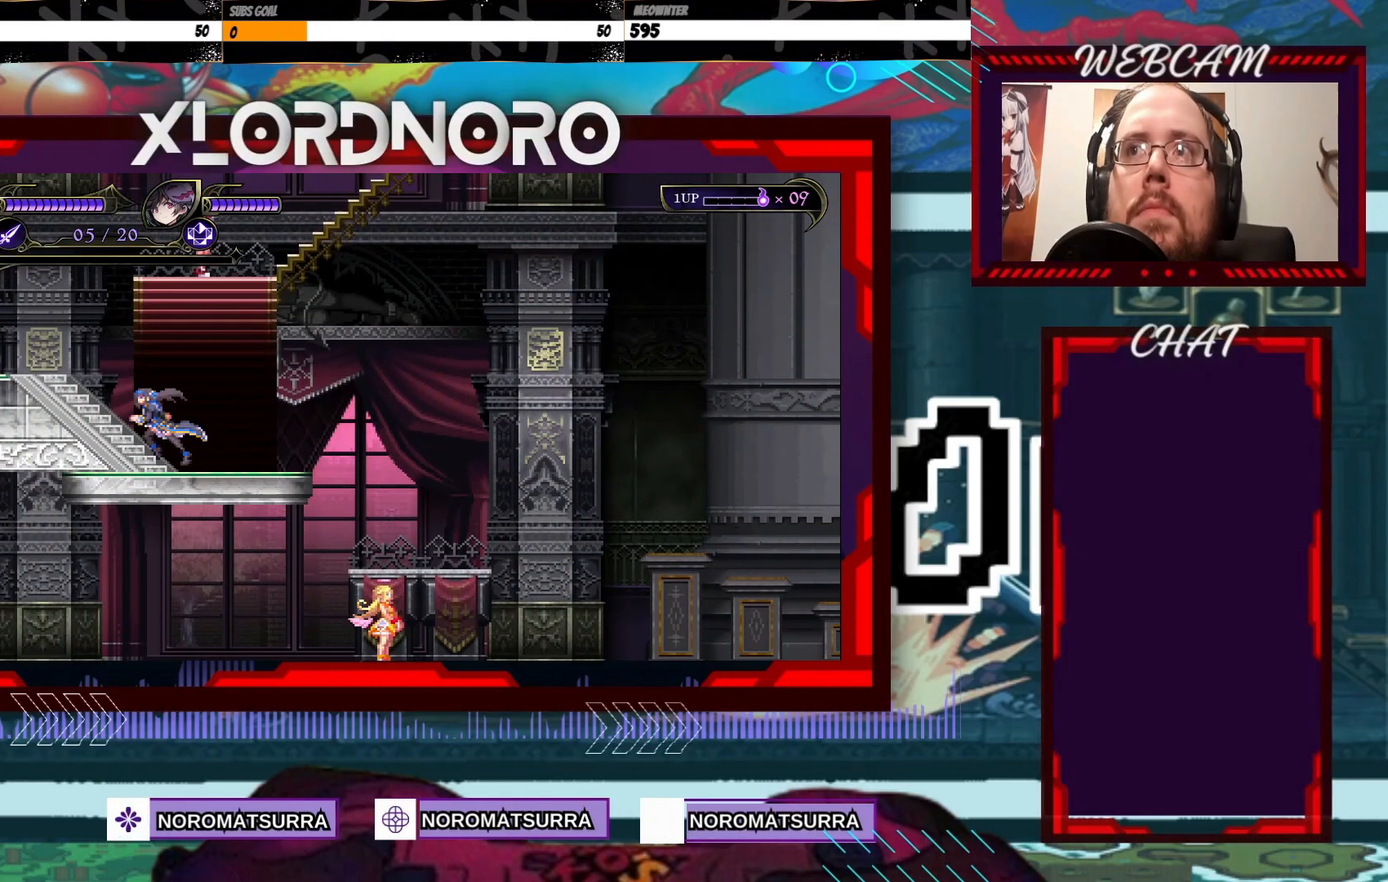
{"buttons": [], "left_stick": "left", "right_stick": "center", "events": []}
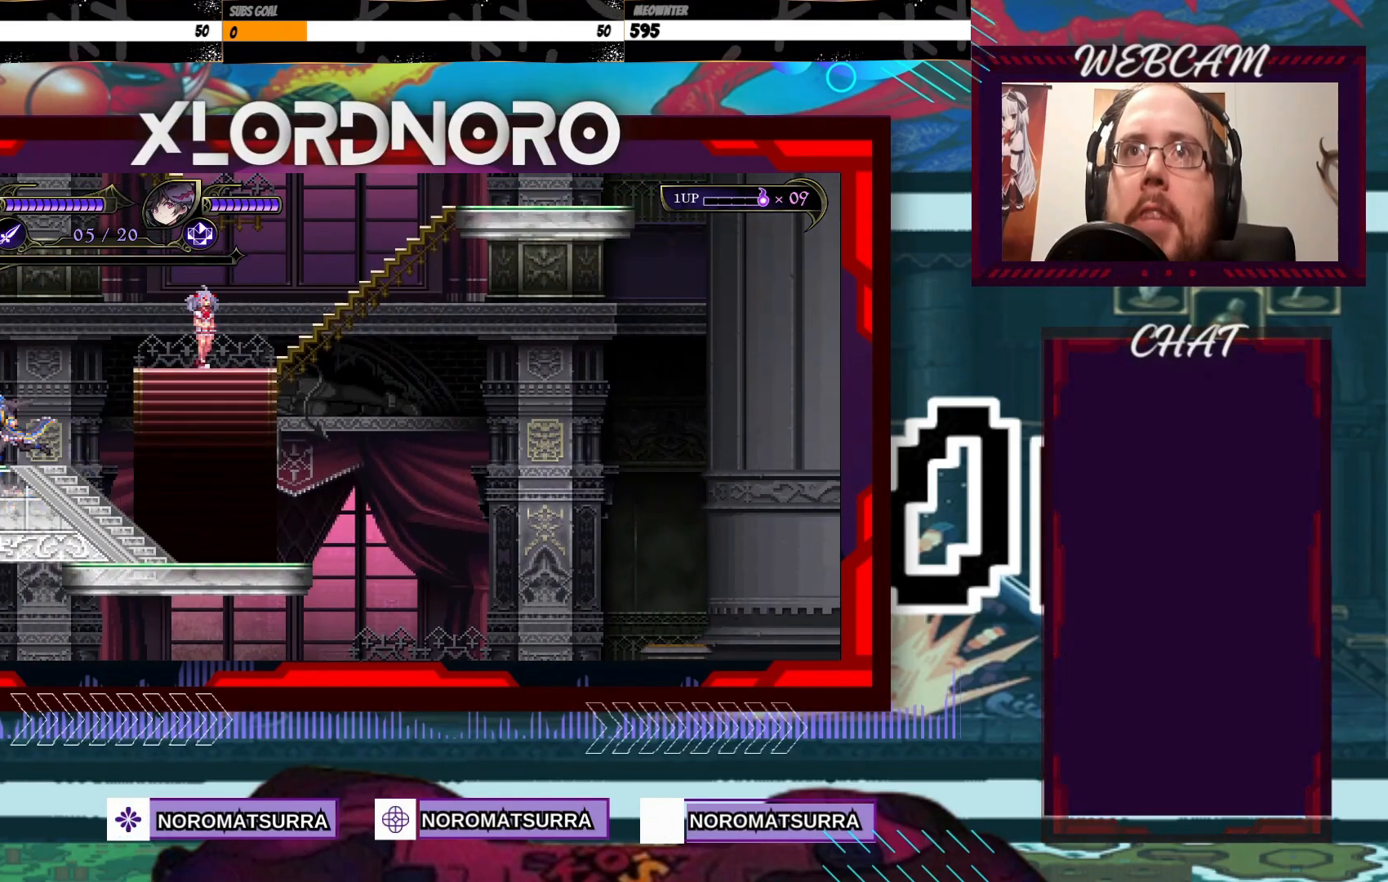
{"buttons": [], "left_stick": "right", "right_stick": "center", "events": [[50, "left_stick", "right"], [100, "A", "down"], [450, "A", "up"]]}
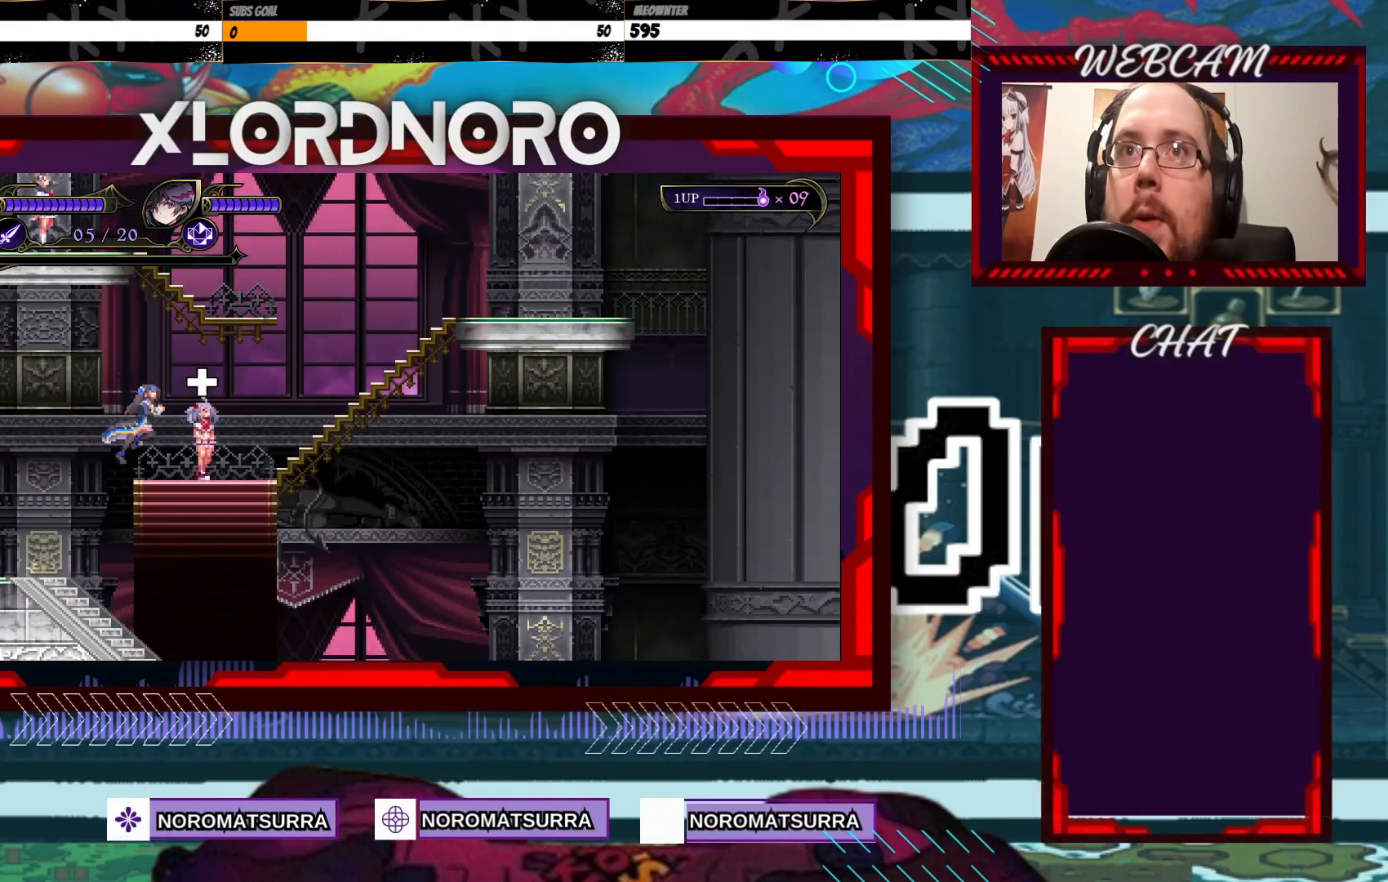
{"buttons": [], "left_stick": "center", "right_stick": "center", "events": [[150, "left_stick", "center"]]}
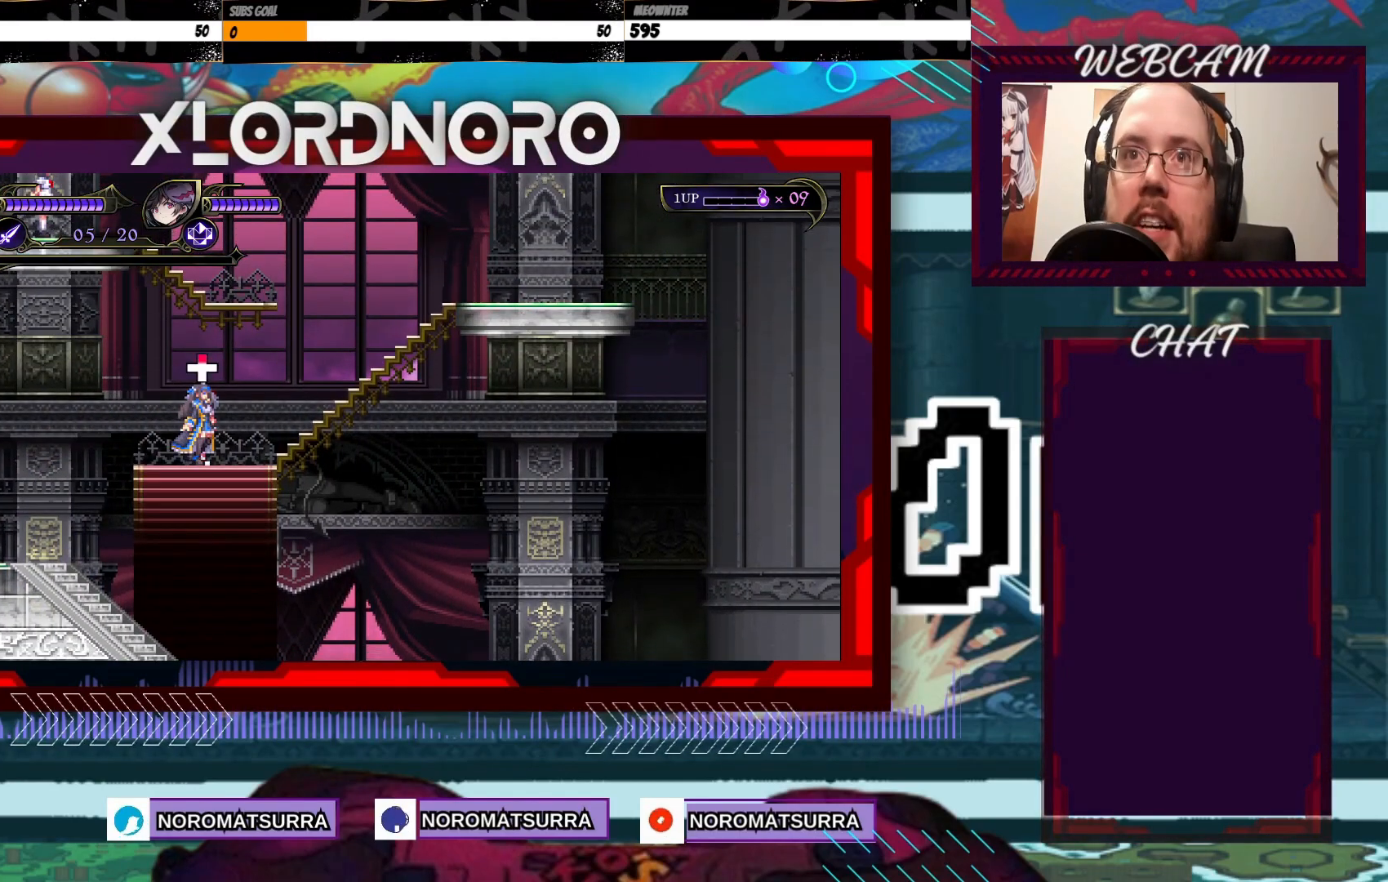
{"buttons": [], "left_stick": "center", "right_stick": "center", "events": [[150, "left_stick", "up"], [300, "left_stick", "center"]]}